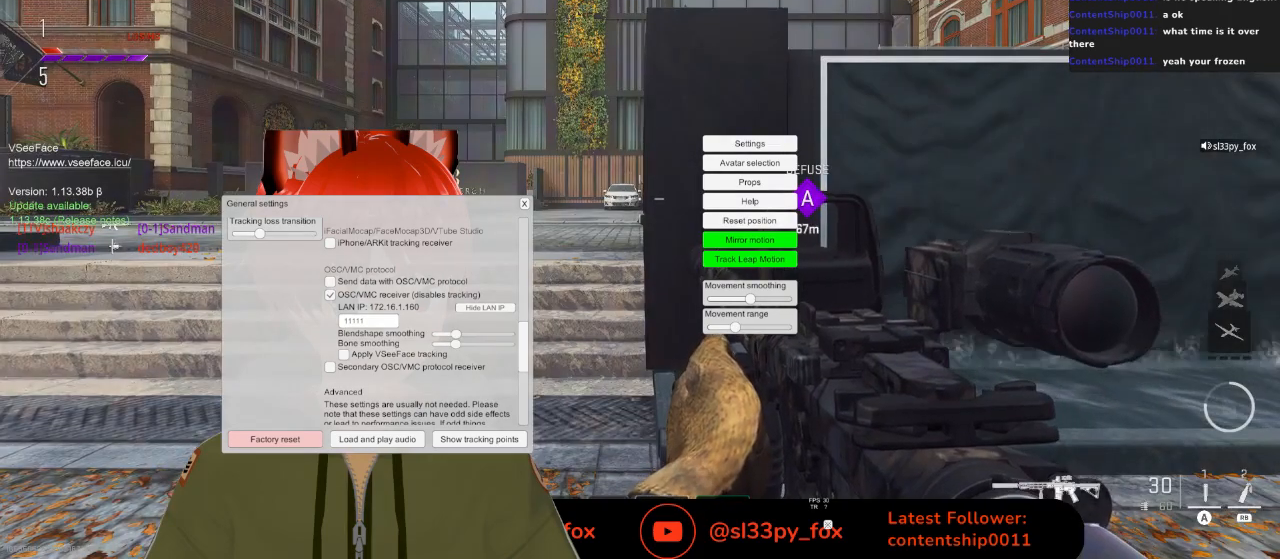
Gameplay with a controller (Xbox layout); each line is a JSON object with the inputs held at the frame after it. "events" lists button and stick changes between this image and that frame as [ms after this image, input, new state], when the widget could be followed in between.
{"buttons": [], "left_stick": "center", "right_stick": "right", "events": [[167, "right_stick", "left"], [300, "right_stick", "center"], [500, "right_stick", "right"]]}
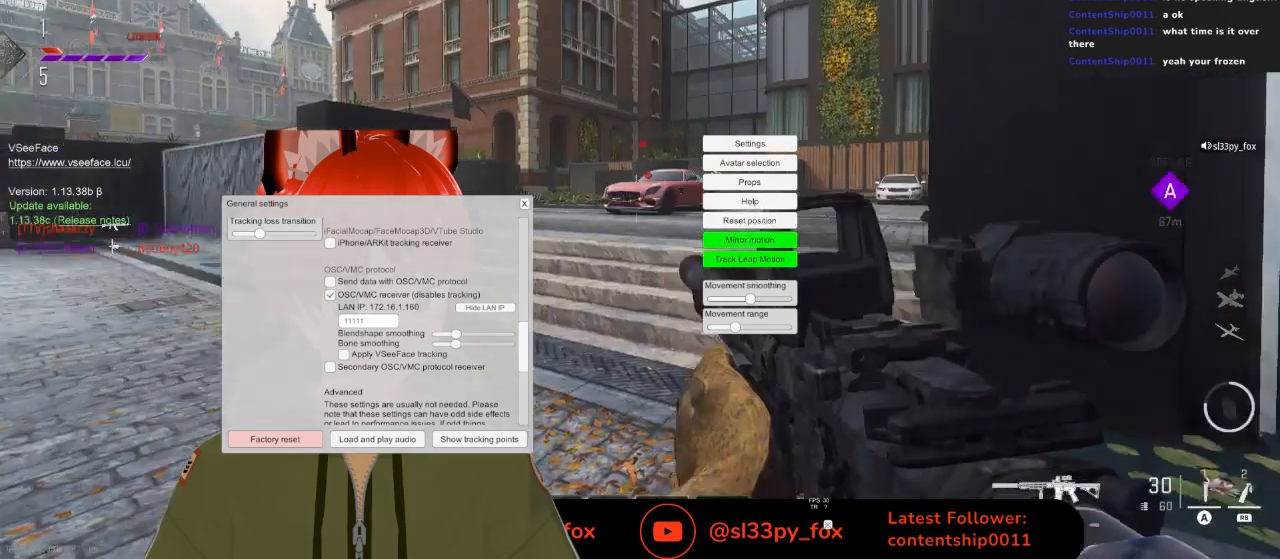
{"buttons": [], "left_stick": "center", "right_stick": "center", "events": [[67, "right_stick", "center"]]}
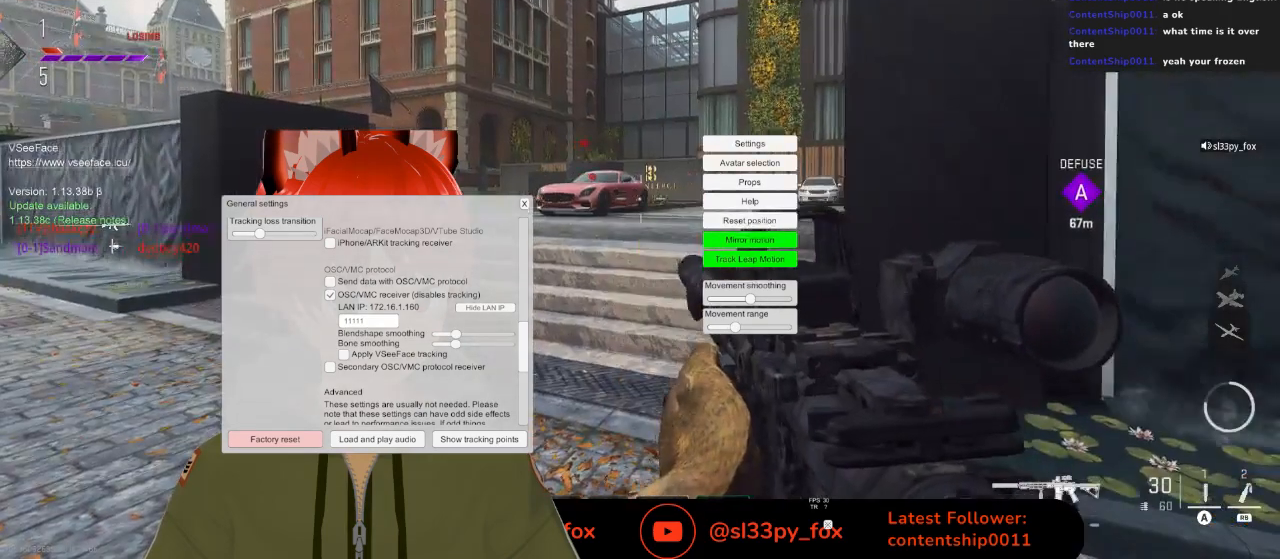
{"buttons": [], "left_stick": "center", "right_stick": "center", "events": []}
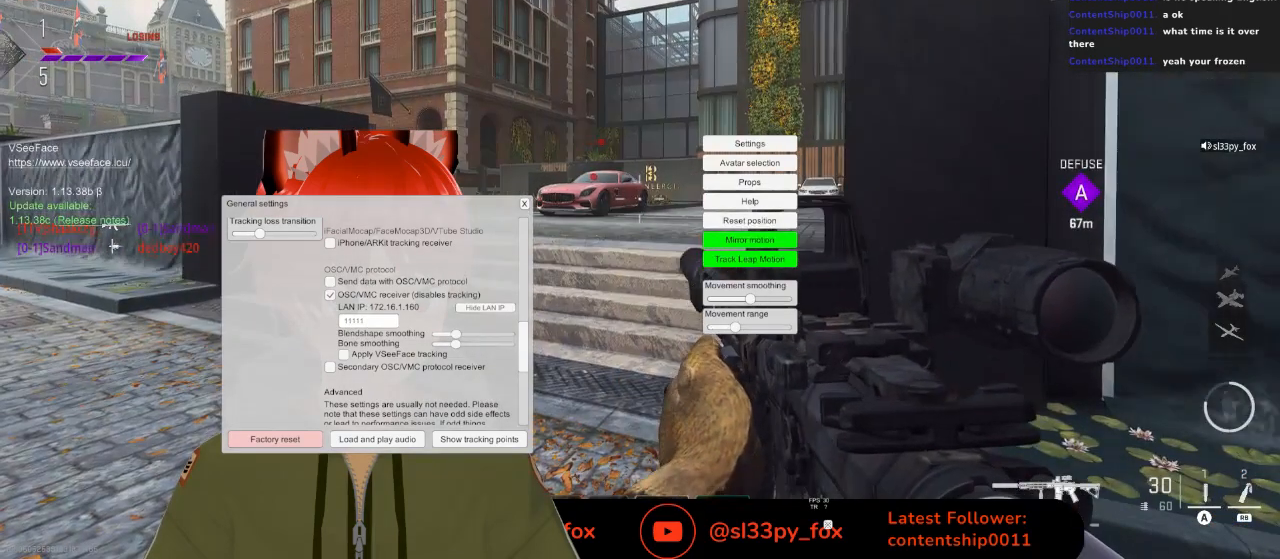
{"buttons": [], "left_stick": "center", "right_stick": "center", "events": []}
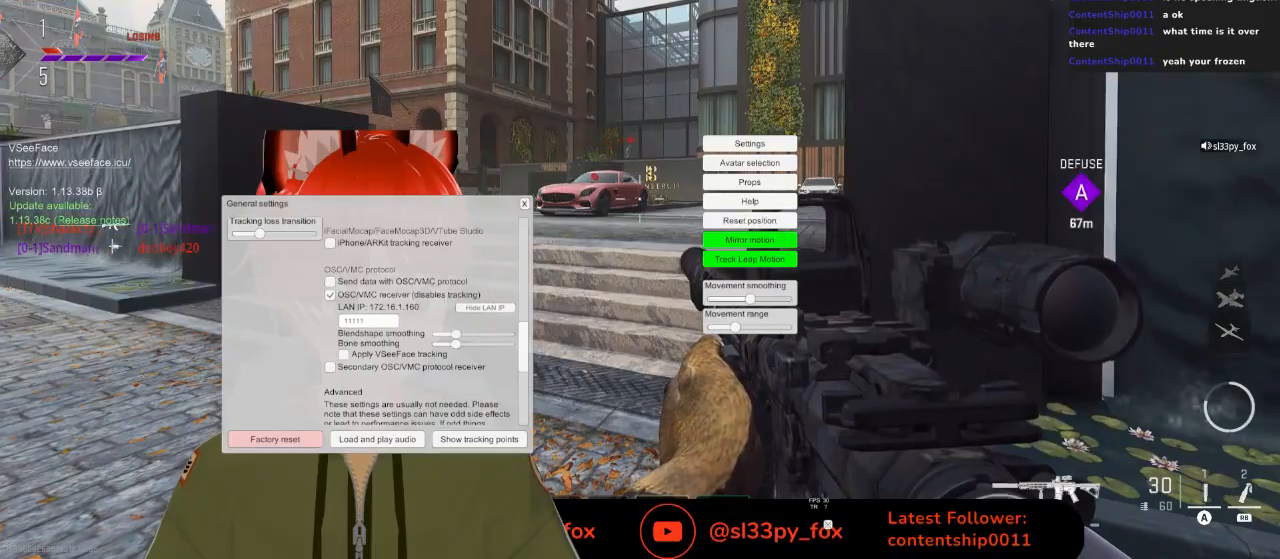
{"buttons": [], "left_stick": "center", "right_stick": "center", "events": []}
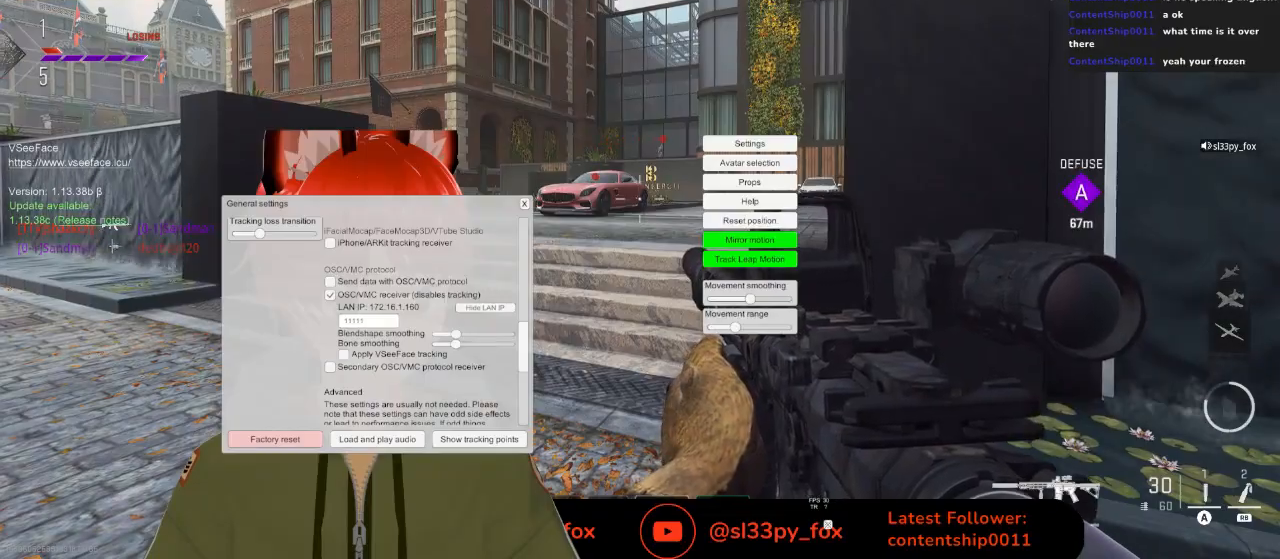
{"buttons": [], "left_stick": "center", "right_stick": "center", "events": []}
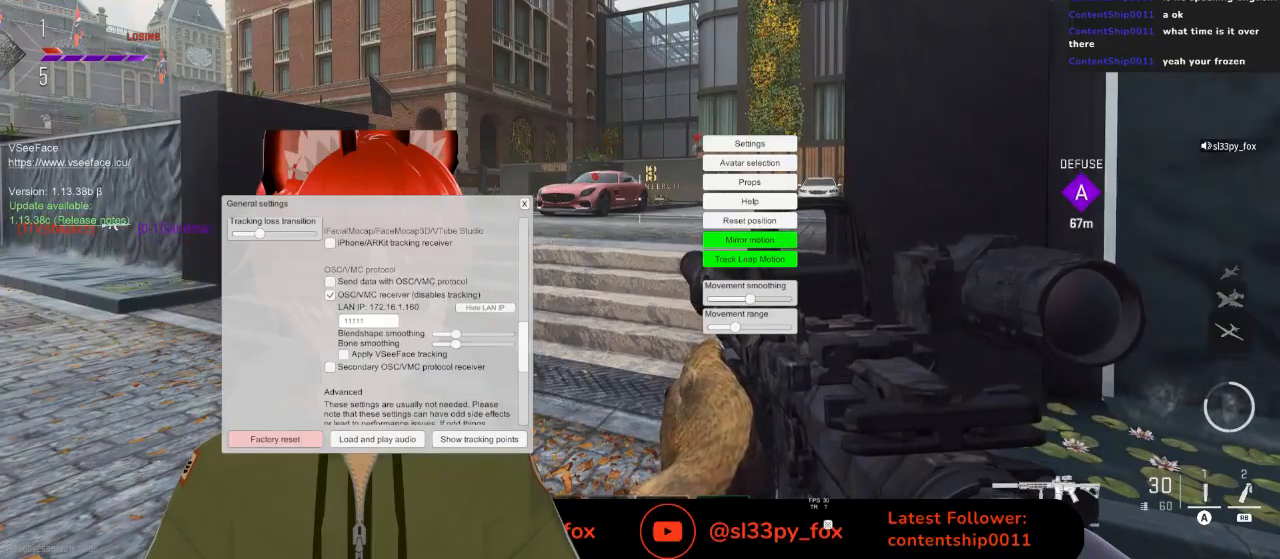
{"buttons": [], "left_stick": "center", "right_stick": "center", "events": []}
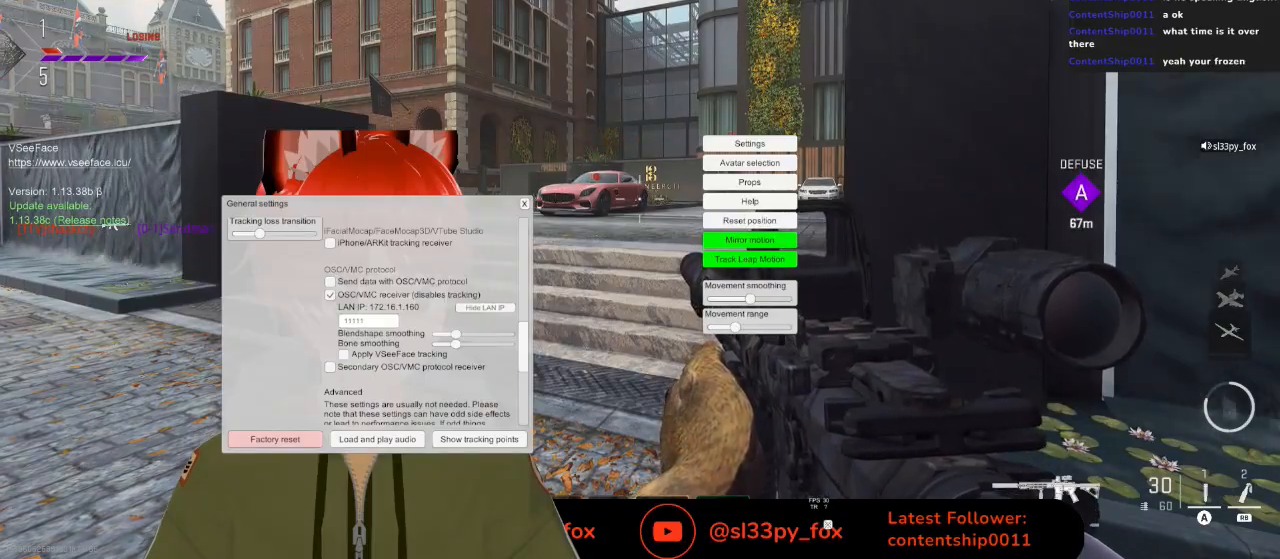
{"buttons": [], "left_stick": "up", "right_stick": "center", "events": [[433, "left_stick", "up"]]}
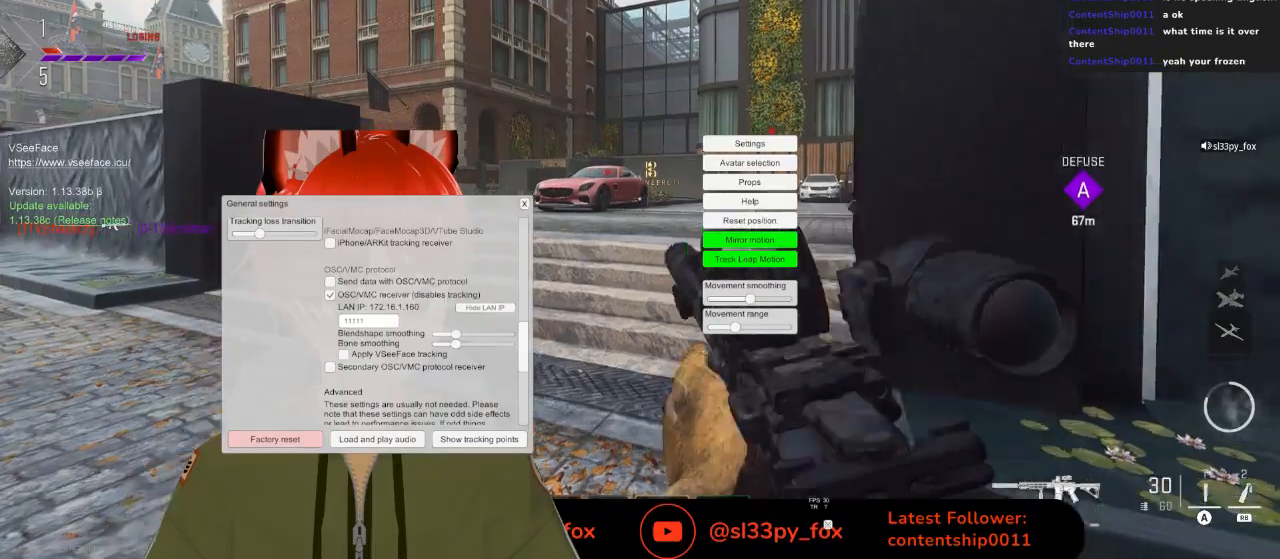
{"buttons": [], "left_stick": "up", "right_stick": "center", "events": [[300, "right_stick", "right"], [467, "right_stick", "center"]]}
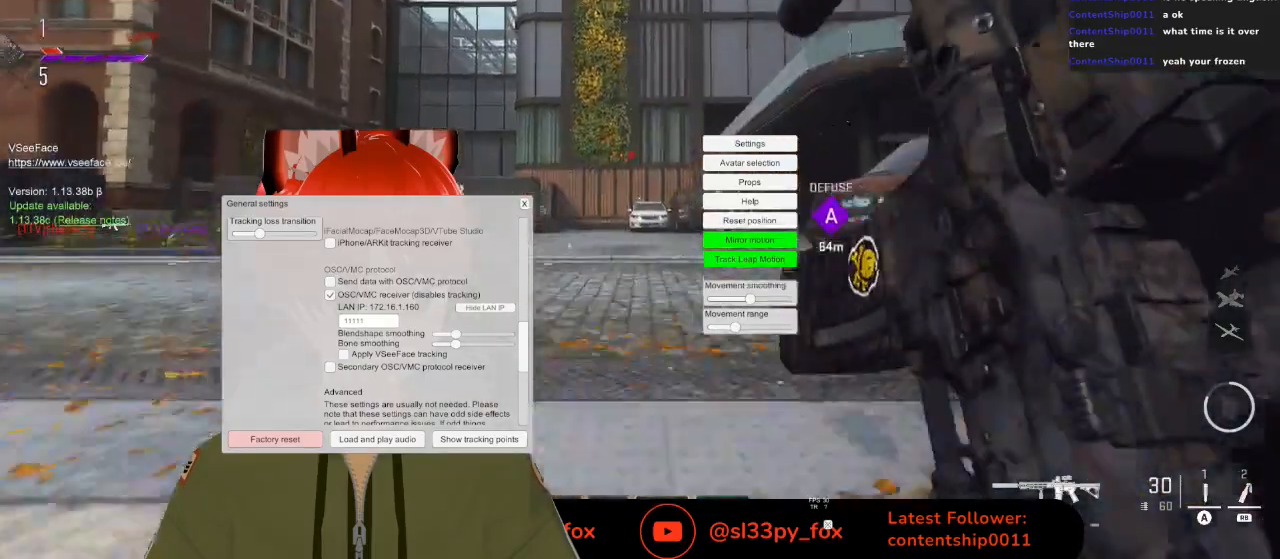
{"buttons": [], "left_stick": "up", "right_stick": "center", "events": []}
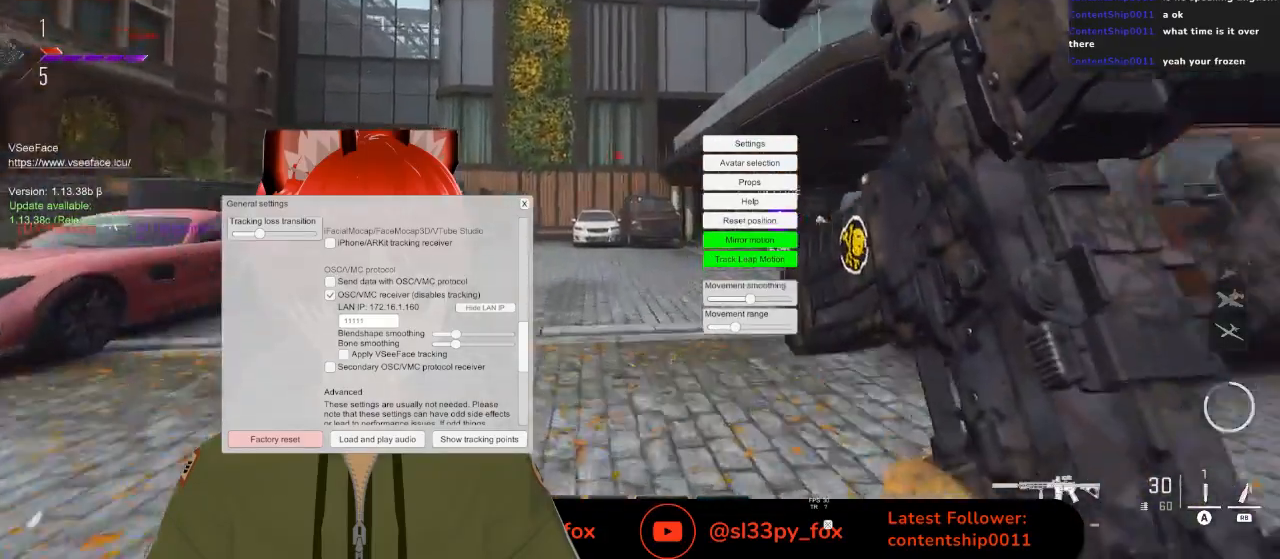
{"buttons": [], "left_stick": "up", "right_stick": "center", "events": []}
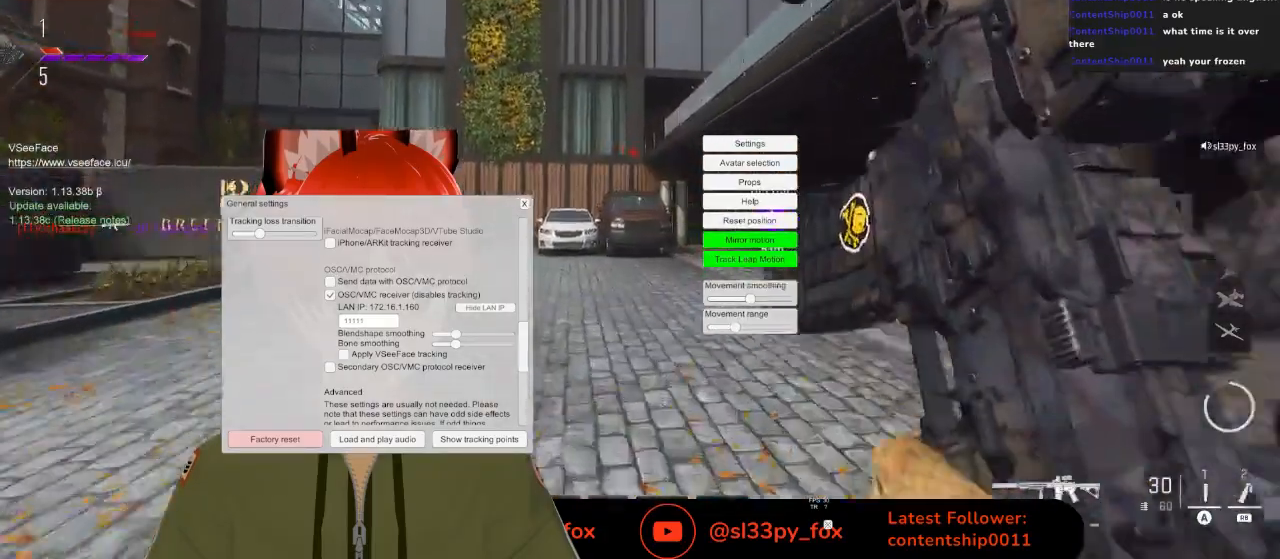
{"buttons": [], "left_stick": "up", "right_stick": "center", "events": [[300, "Y", "down"], [367, "Y", "up"]]}
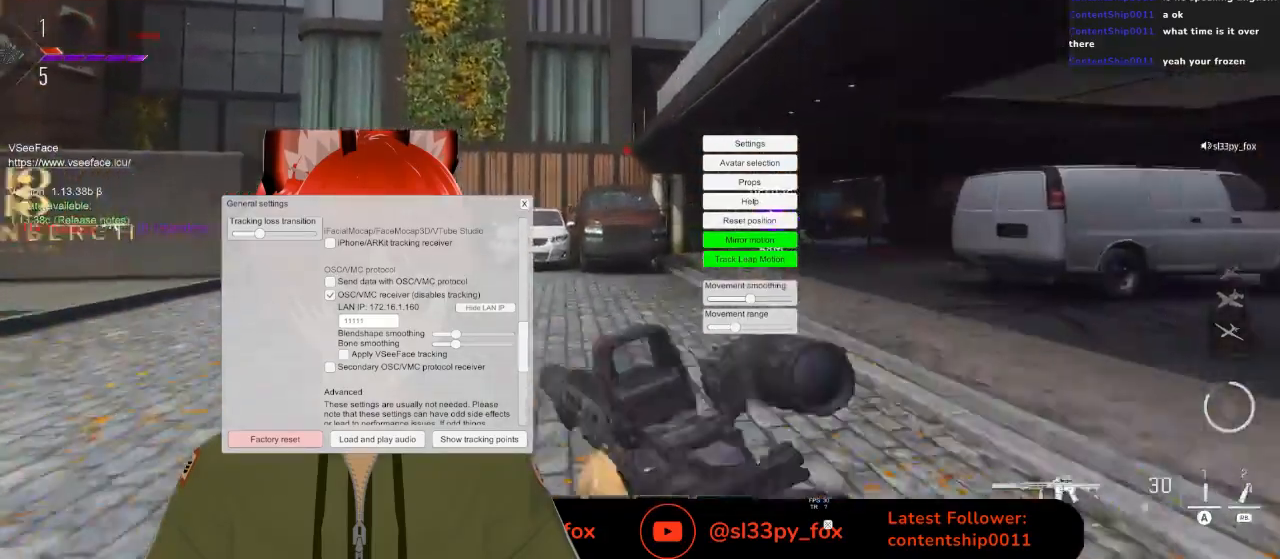
{"buttons": [], "left_stick": "up", "right_stick": "center", "events": [[300, "right_stick", "right"], [367, "right_stick", "center"]]}
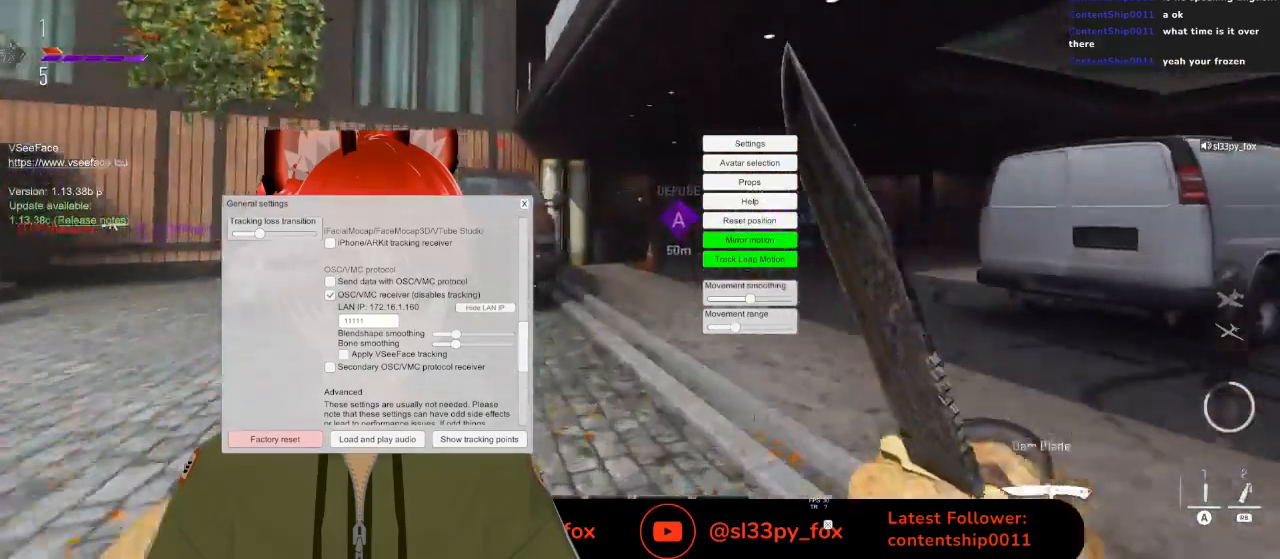
{"buttons": [], "left_stick": "up", "right_stick": "center", "events": [[200, "right_stick", "down-right"], [333, "right_stick", "center"]]}
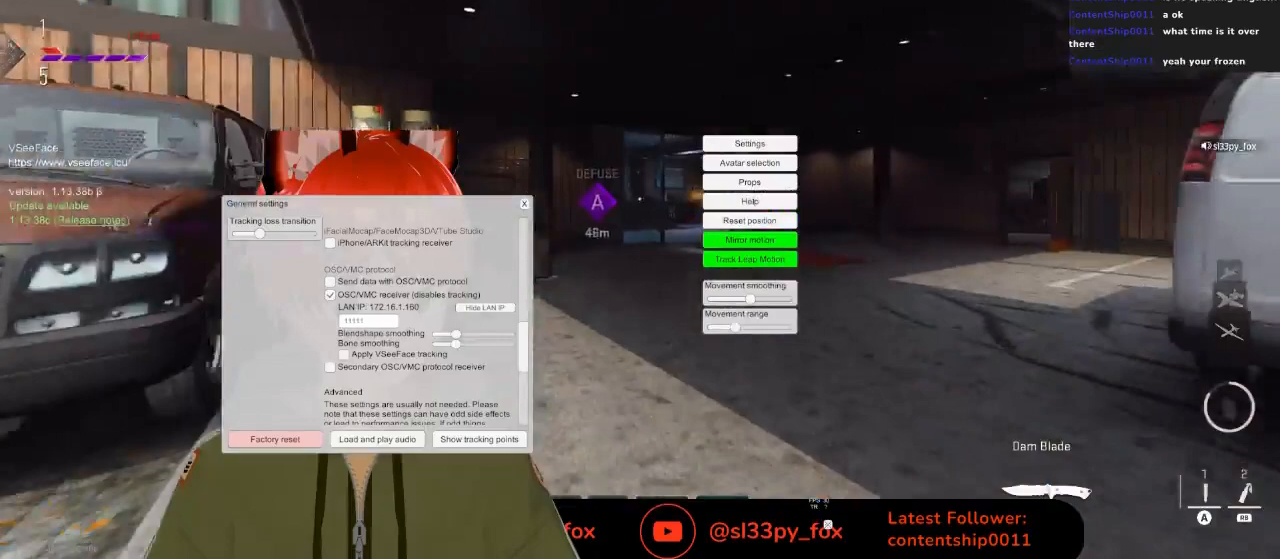
{"buttons": [], "left_stick": "up", "right_stick": "center", "events": []}
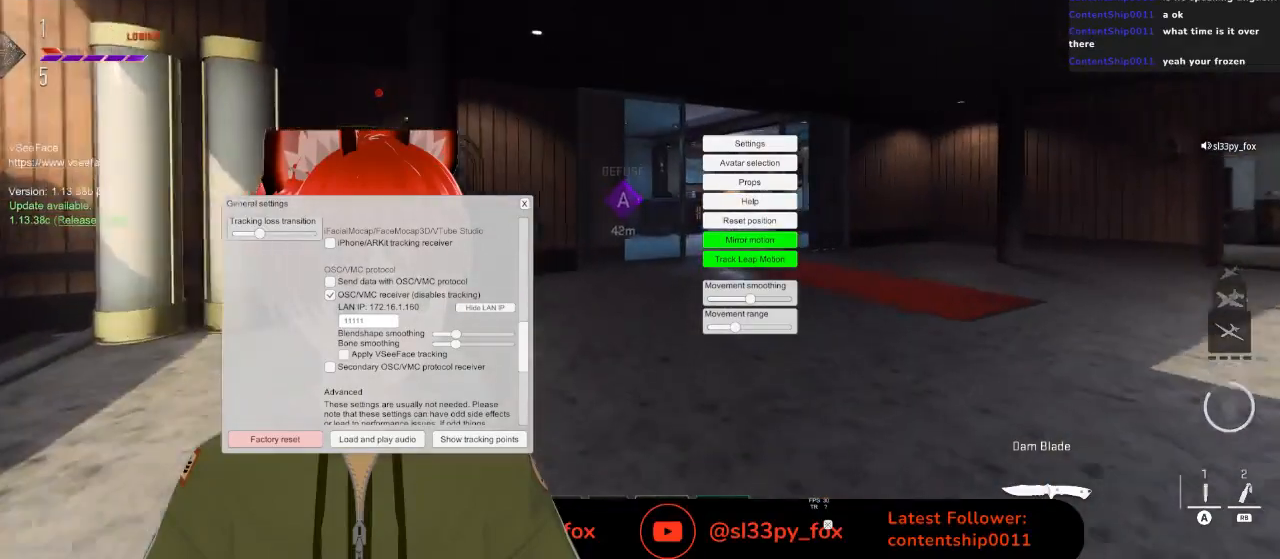
{"buttons": [], "left_stick": "up", "right_stick": "center", "events": []}
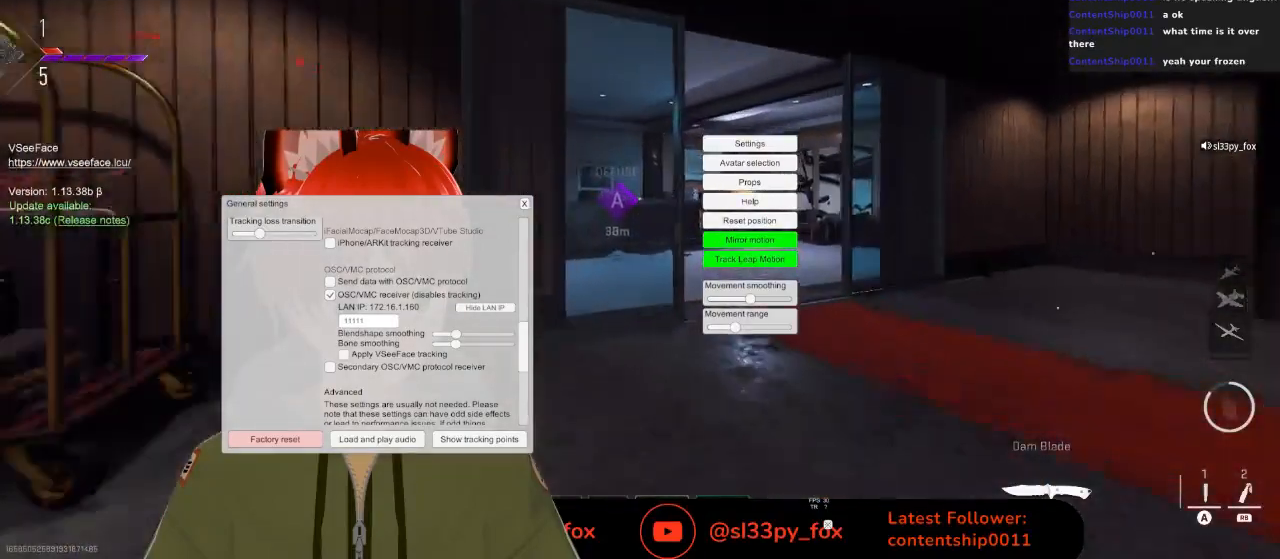
{"buttons": [], "left_stick": "up", "right_stick": "left", "events": [[167, "right_stick", "left"]]}
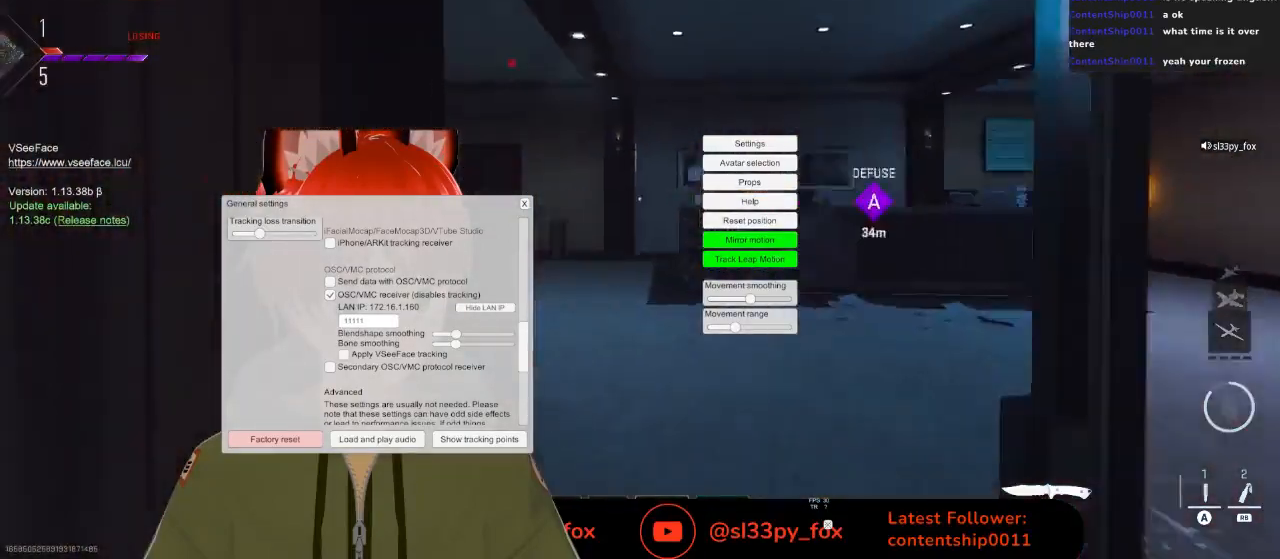
{"buttons": [], "left_stick": "up", "right_stick": "left", "events": [[67, "right_stick", "up-left"], [367, "right_stick", "down-left"], [433, "right_stick", "left"]]}
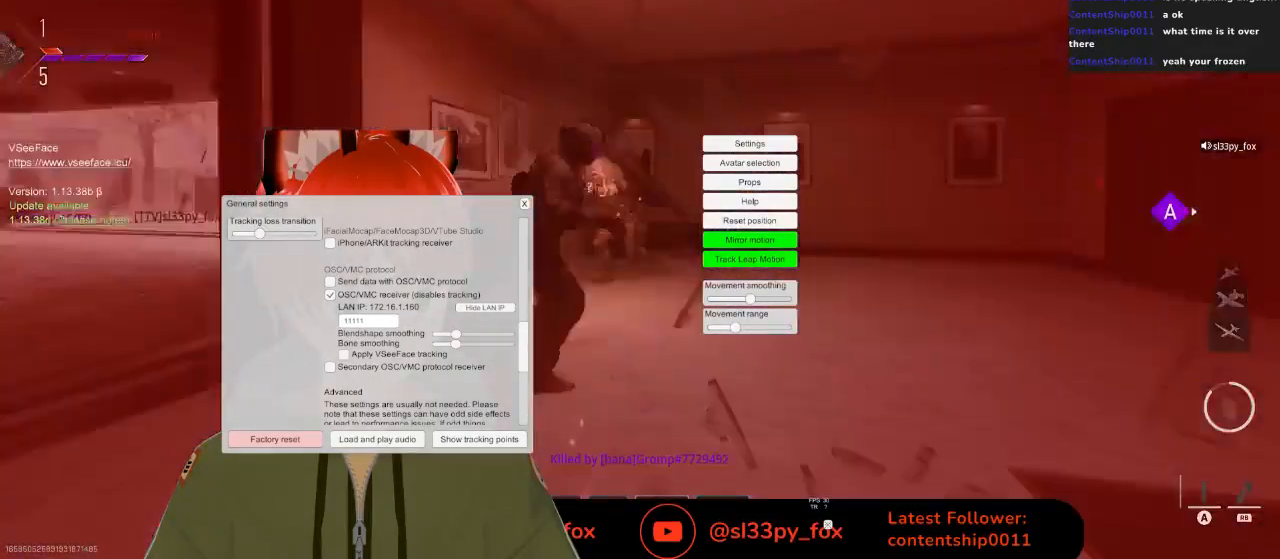
{"buttons": [], "left_stick": "center", "right_stick": "up-left", "events": [[100, "R2", "down"], [200, "R2", "up"], [400, "right_stick", "up-left"], [433, "left_stick", "center"]]}
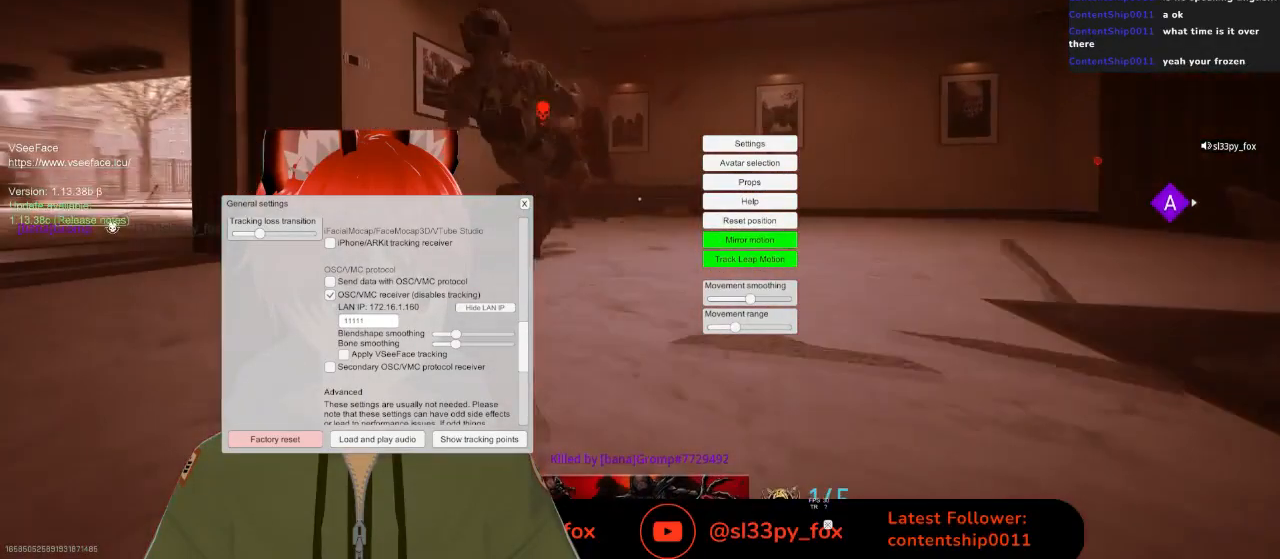
{"buttons": [], "left_stick": "center", "right_stick": "center", "events": [[67, "right_stick", "center"]]}